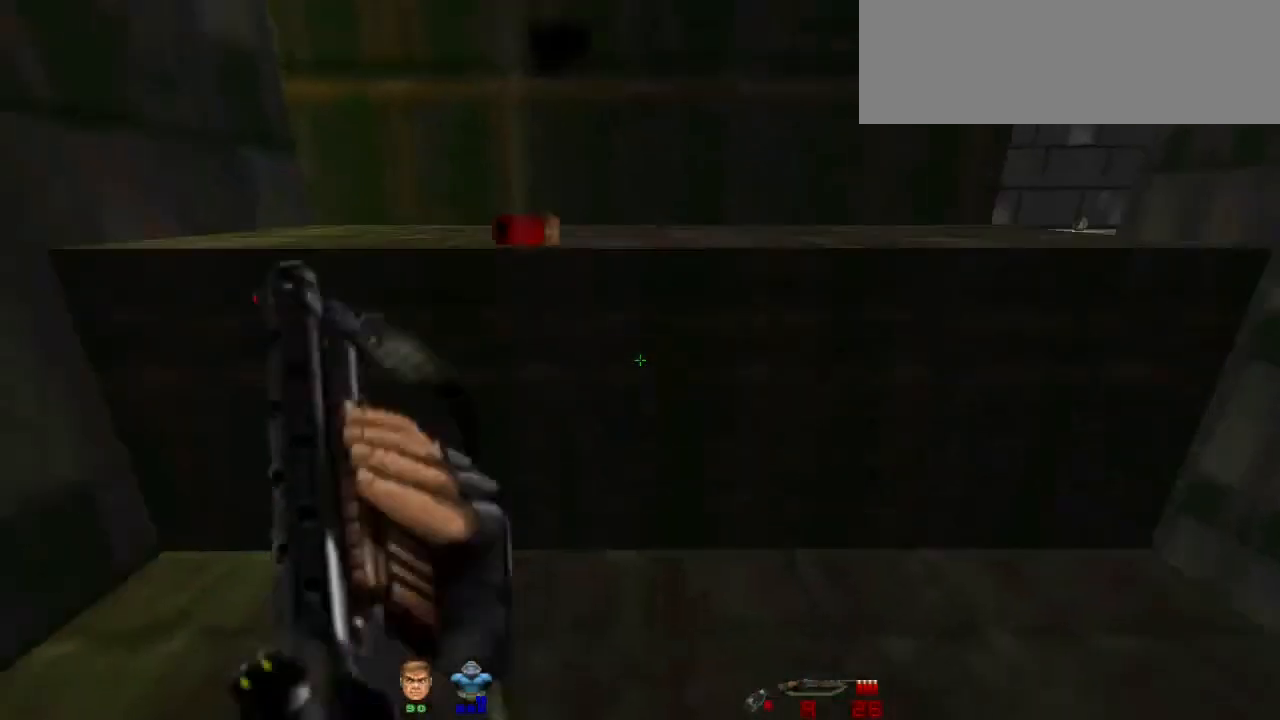
Gameplay with keyboard and mouse; each line is a JSON object with the keys and mouse buttons held at the frame after it. "events" lists presses ("down") and releases ("up") of "a", "alt", "b", "c", "caps_lock", "ctrl", "d", "e", "escape", "f", "g", "h", "i", "j", "k", "l", "m", "n", "o", "p", "q", "r", "s", "shift", "space", "super", "t", "tab", "u", "v", "w", "x", "y", "z", "mouse_left" and "mouse_right" between this image and that frame as [ms after this image, input, new state], when the widget could be followed in between. "mouse_left", "mouse_right" = the "left", "right" buttons of the "mouse" list. No other keys are recorded. Not read: mouse_move.
{"keys": [], "mouse": [], "events": []}
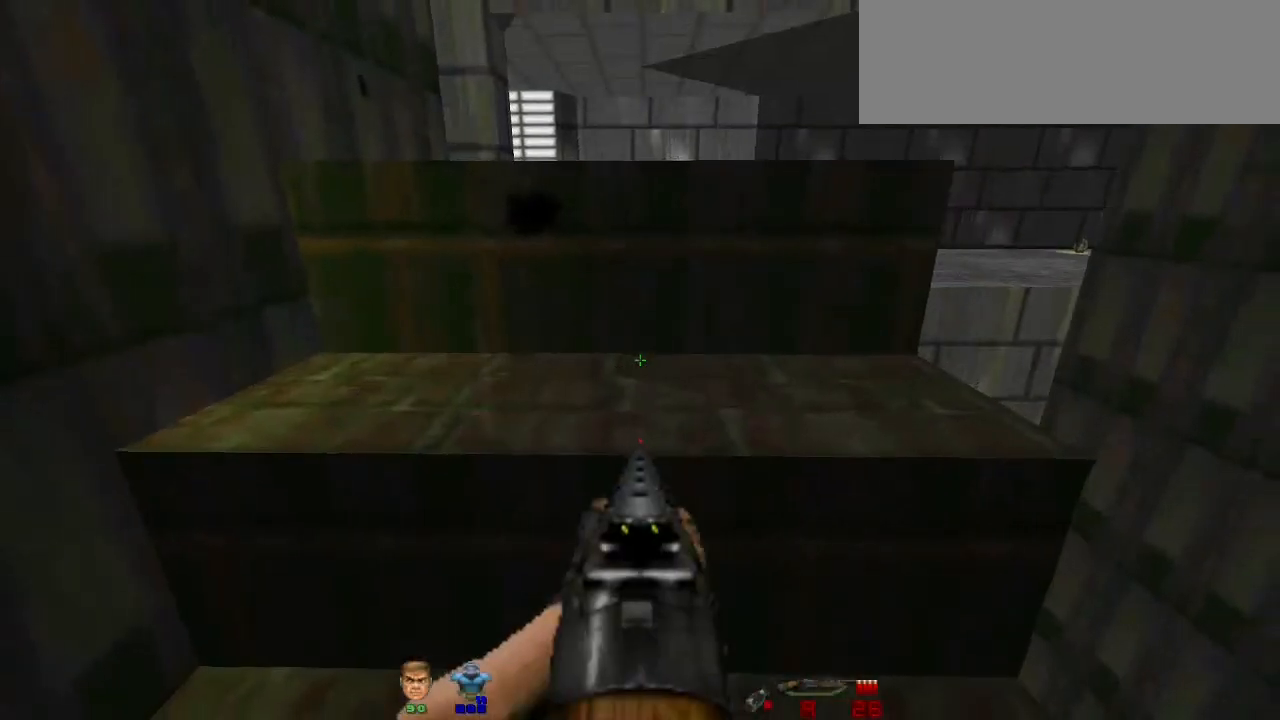
{"keys": ["c"], "mouse": [], "events": [[67, "c", "down"], [233, "c", "up"], [300, "c", "down"], [467, "c", "up"], [500, "c", "down"]]}
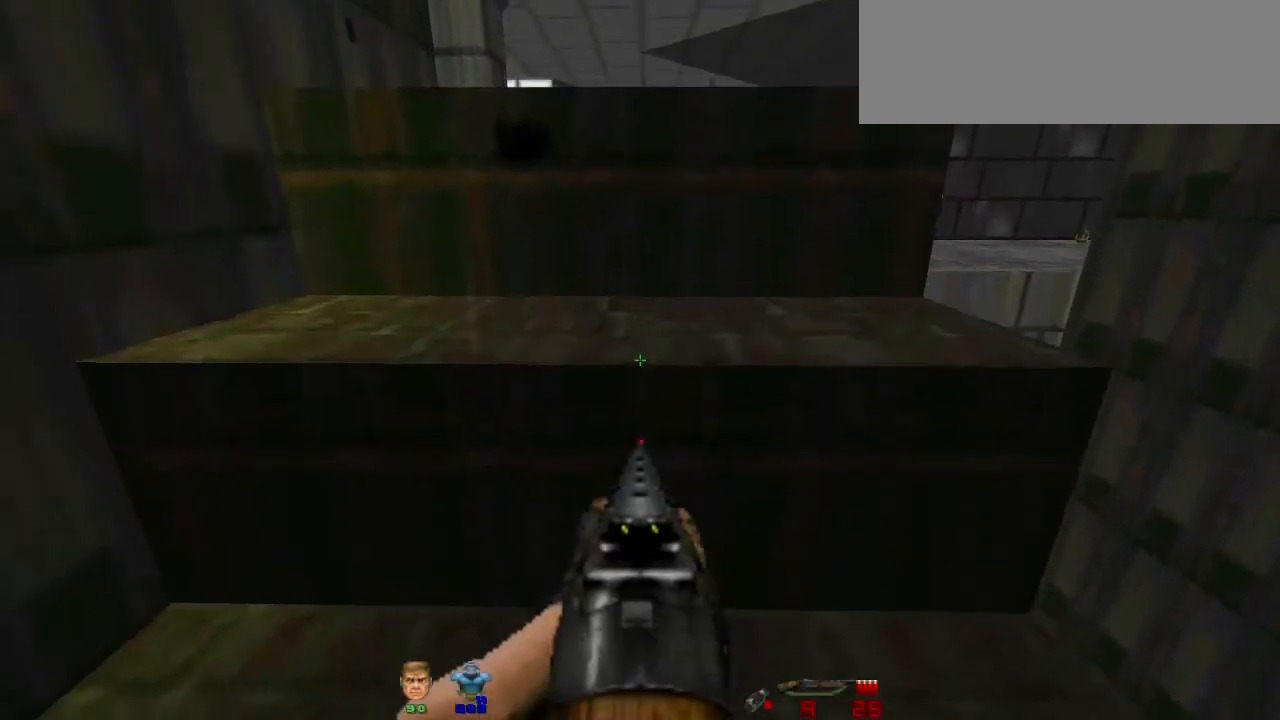
{"keys": ["c"], "mouse": [], "events": [[267, "w", "down"], [433, "w", "up"]]}
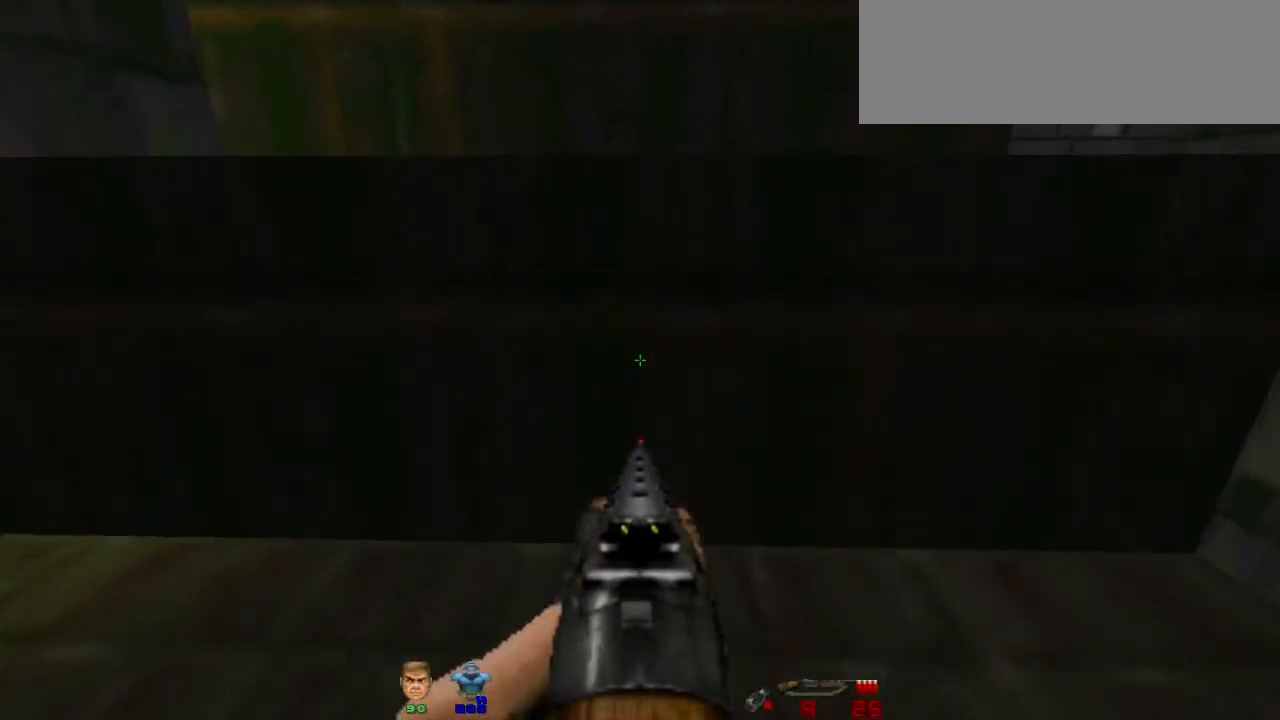
{"keys": ["c"], "mouse": [], "events": []}
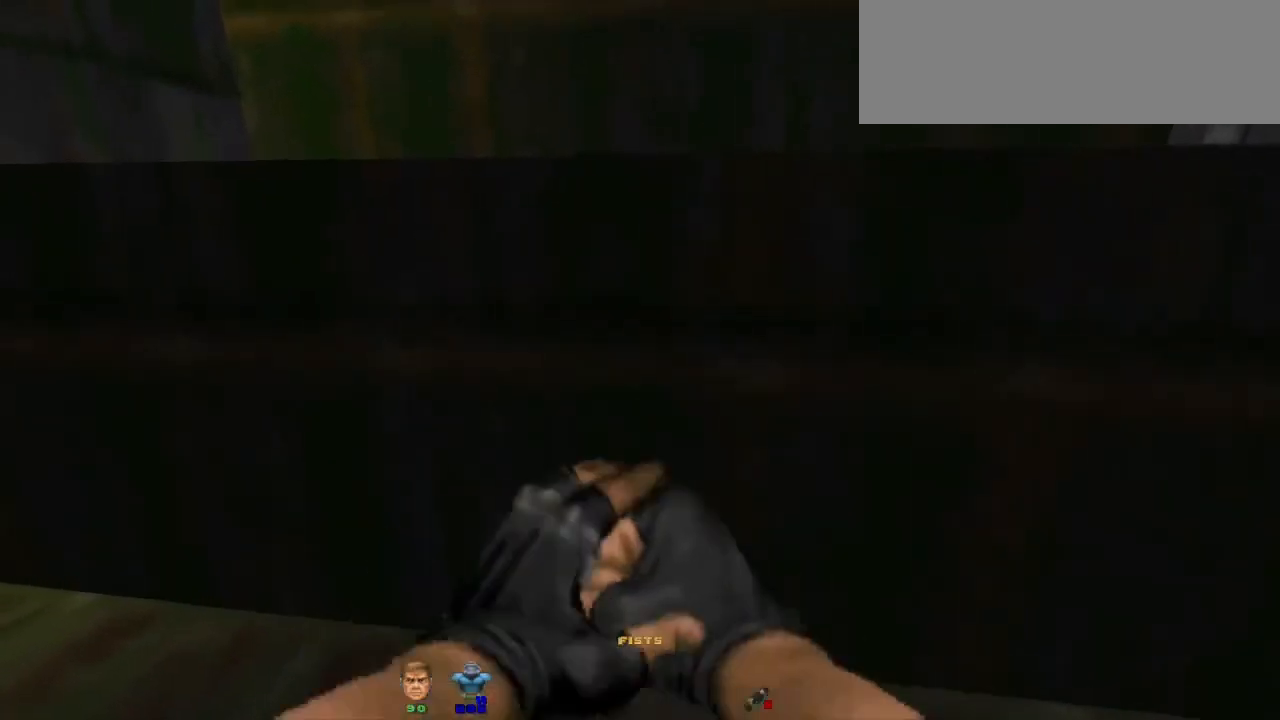
{"keys": ["c"], "mouse": [], "events": []}
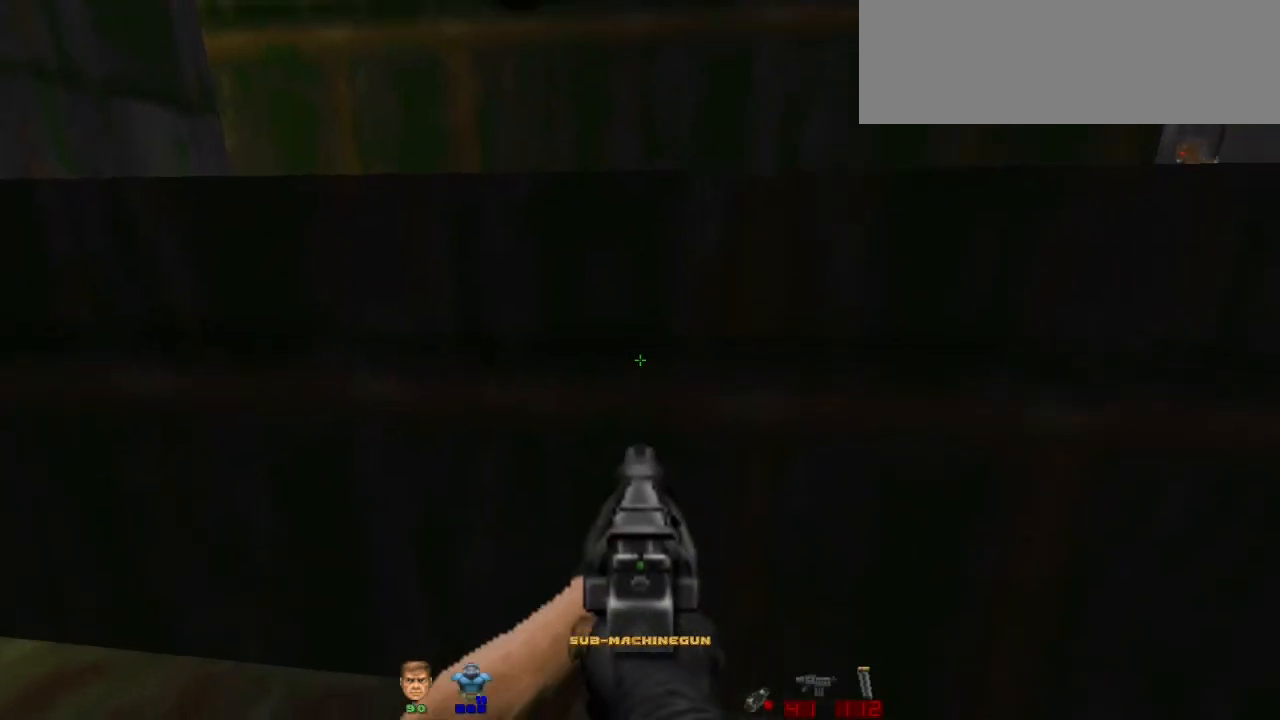
{"keys": ["c"], "mouse": [], "events": []}
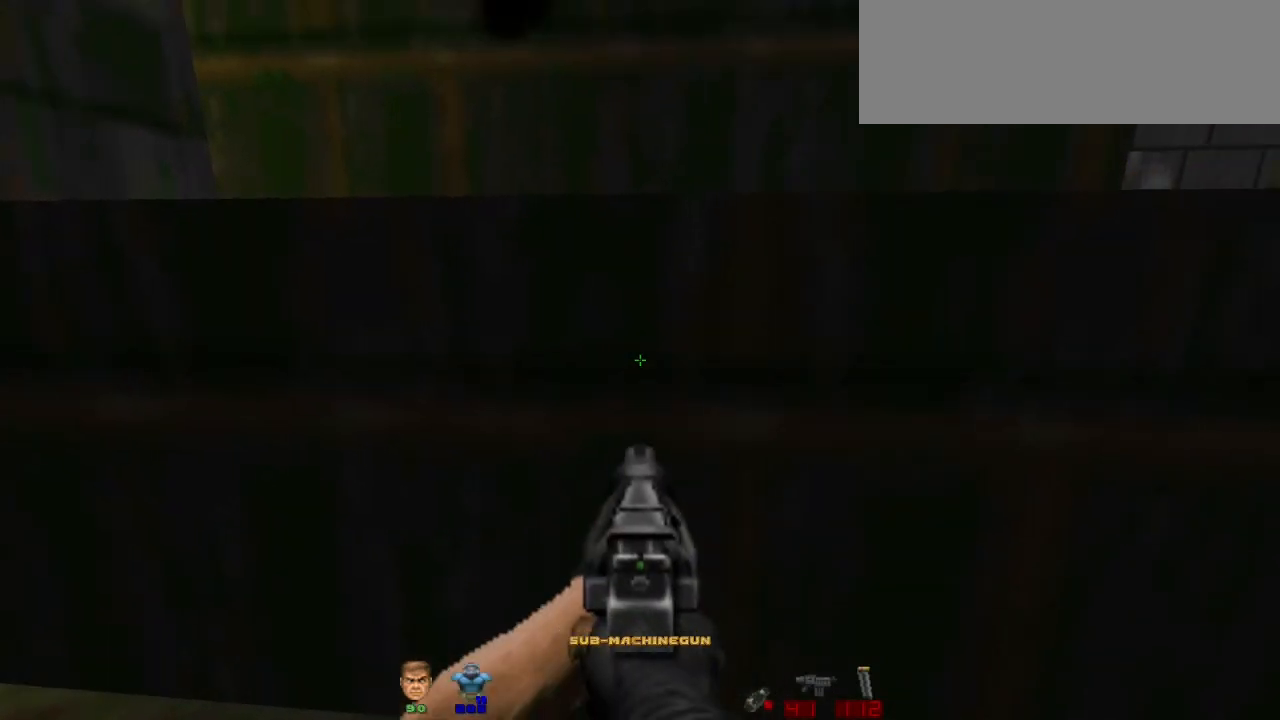
{"keys": ["c"], "mouse": [], "events": [[133, "w", "down"], [400, "w", "up"]]}
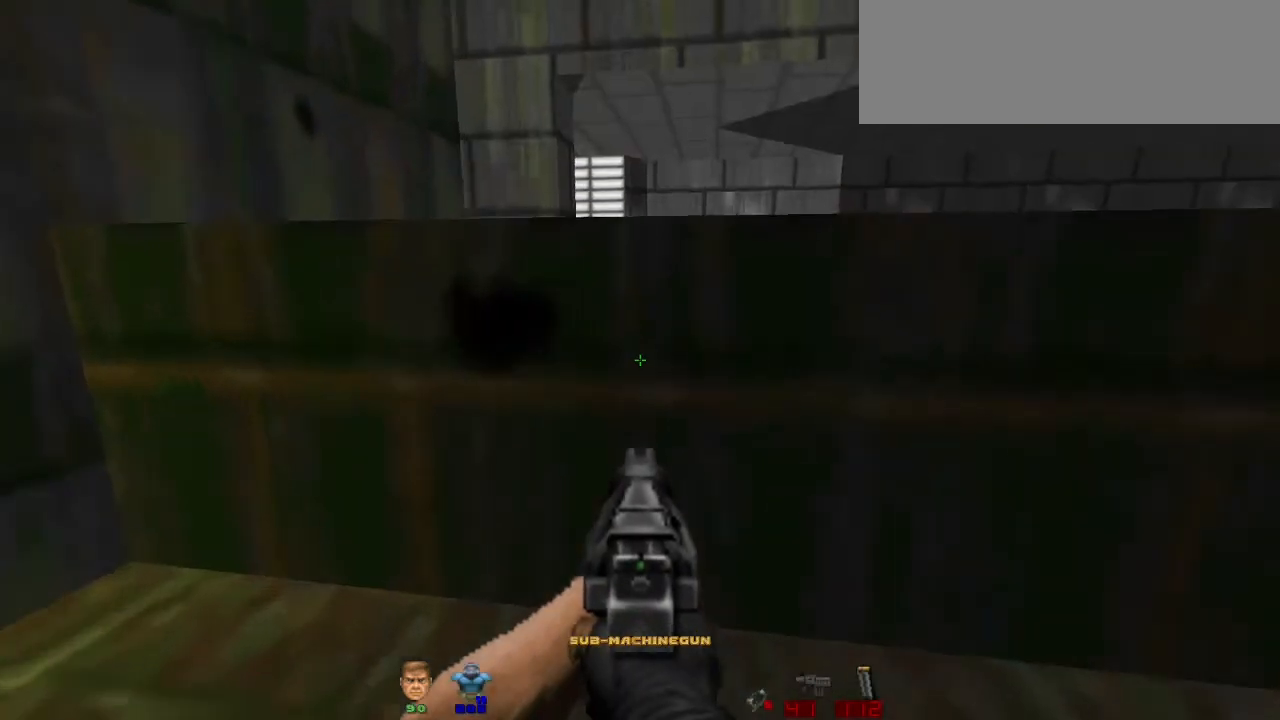
{"keys": ["c"], "mouse": [], "events": []}
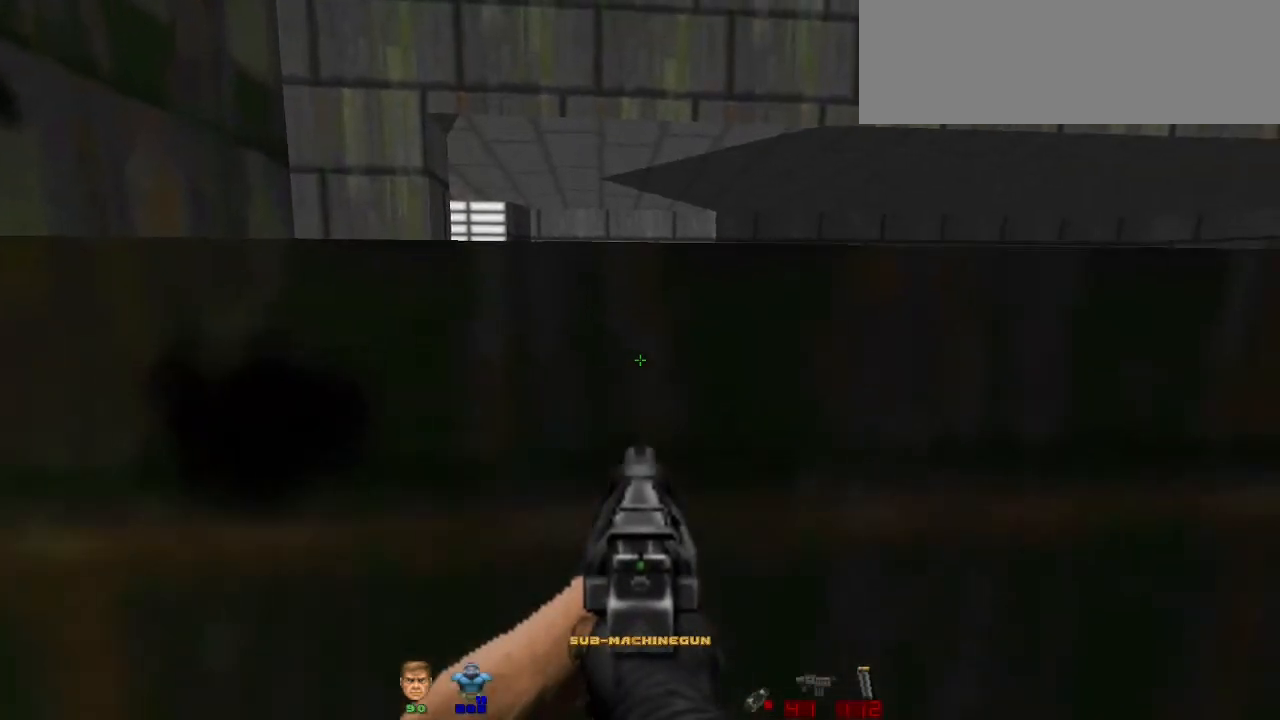
{"keys": ["c"], "mouse": [], "events": [[33, "w", "down"], [133, "w", "up"]]}
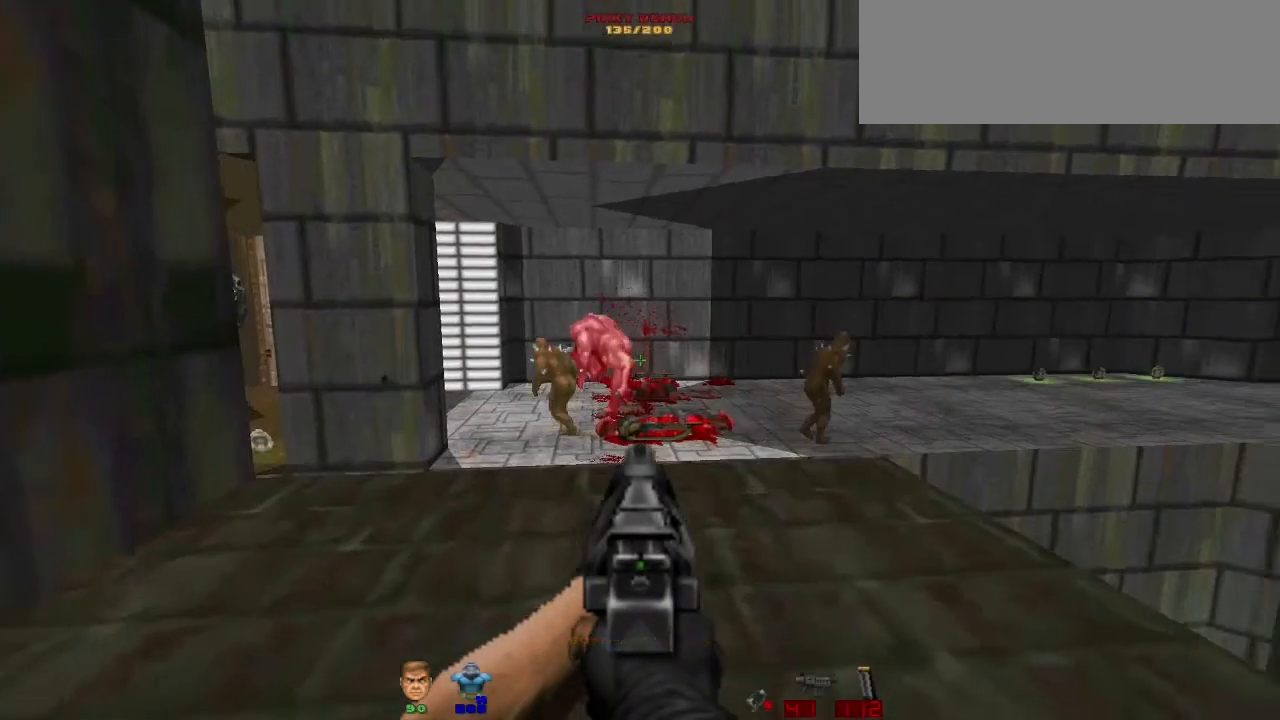
{"keys": ["c"], "mouse": ["left"], "events": [[200, "mouse_left", "down"], [300, "mouse_left", "up"], [400, "mouse_left", "down"]]}
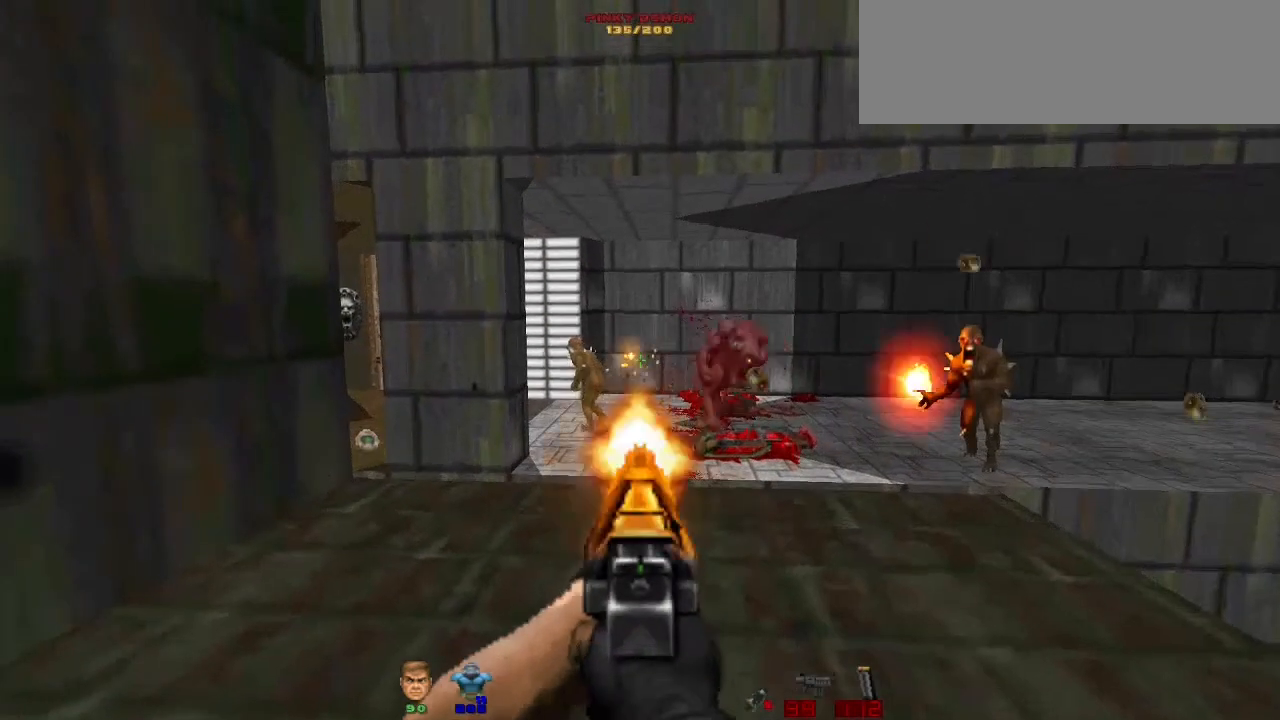
{"keys": ["c"], "mouse": ["left"], "events": []}
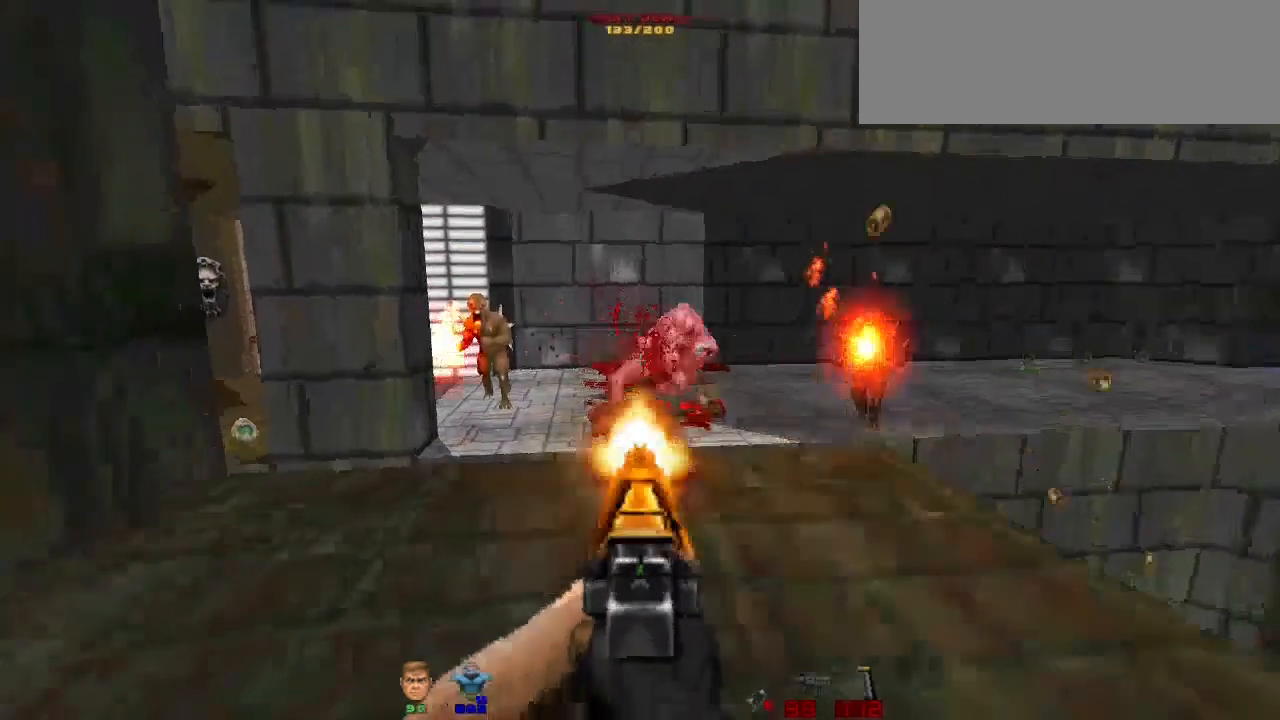
{"keys": ["c"], "mouse": ["left"], "events": [[133, "a", "down"], [367, "a", "up"]]}
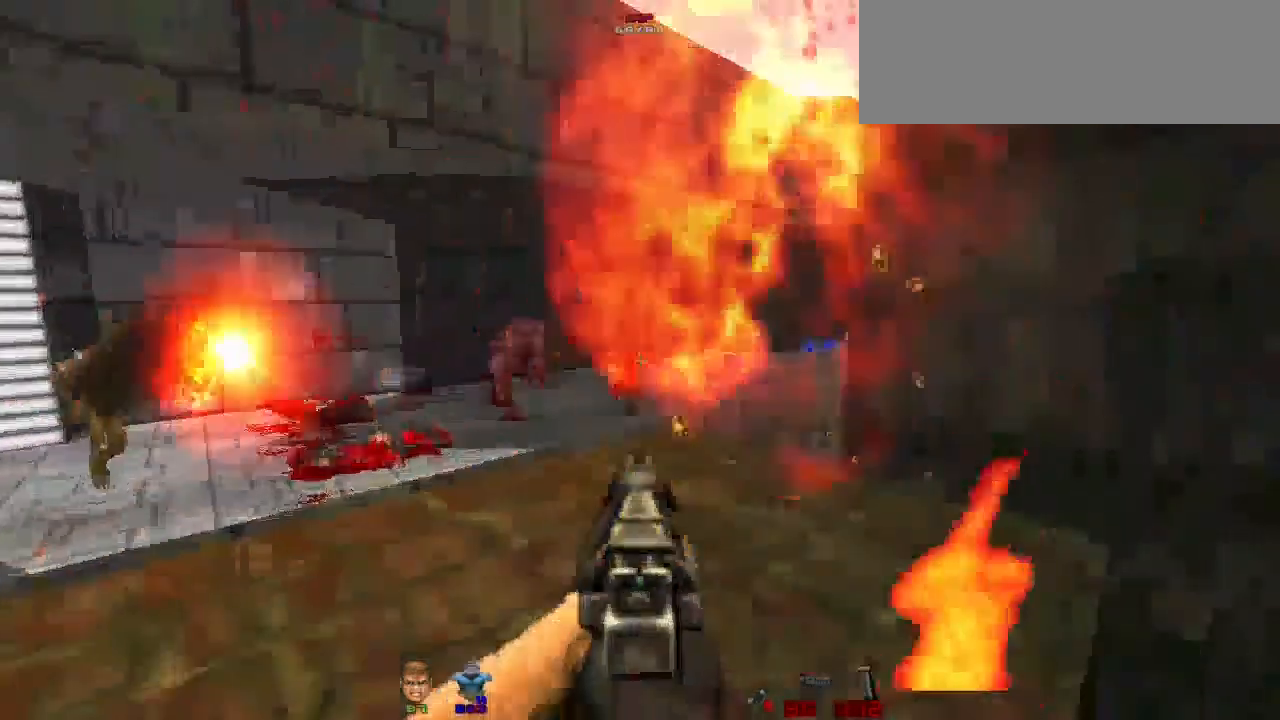
{"keys": ["c"], "mouse": ["left"]}
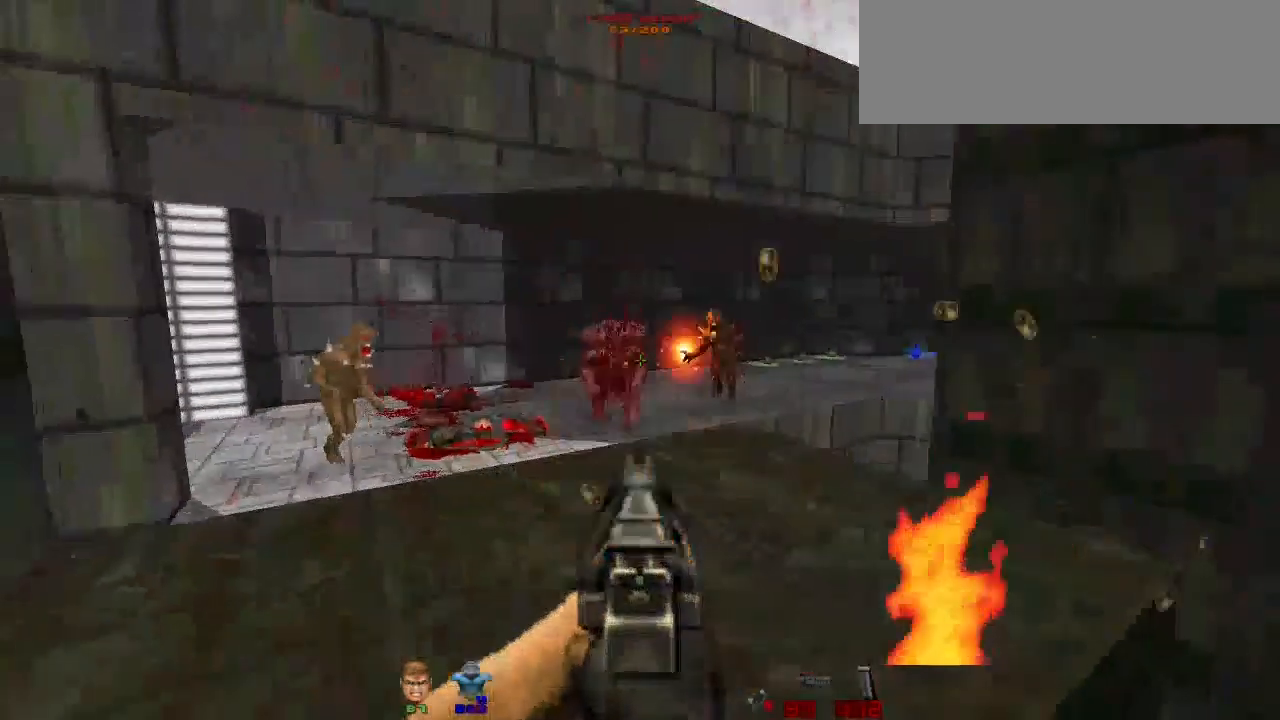
{"keys": ["c", "d"], "mouse": ["left"], "events": [[400, "d", "down"]]}
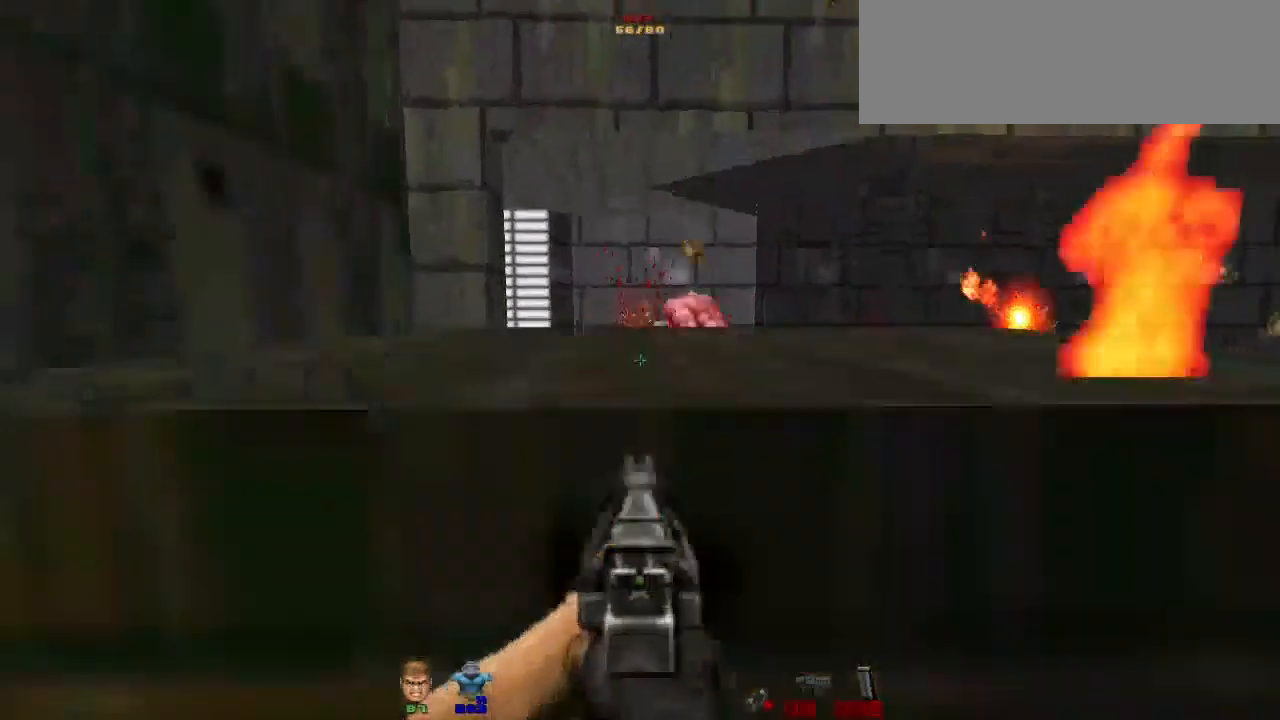
{"keys": ["s"], "mouse": [], "events": [[100, "d", "up"], [233, "s", "down"], [267, "c", "up"], [267, "mouse_left", "up"]]}
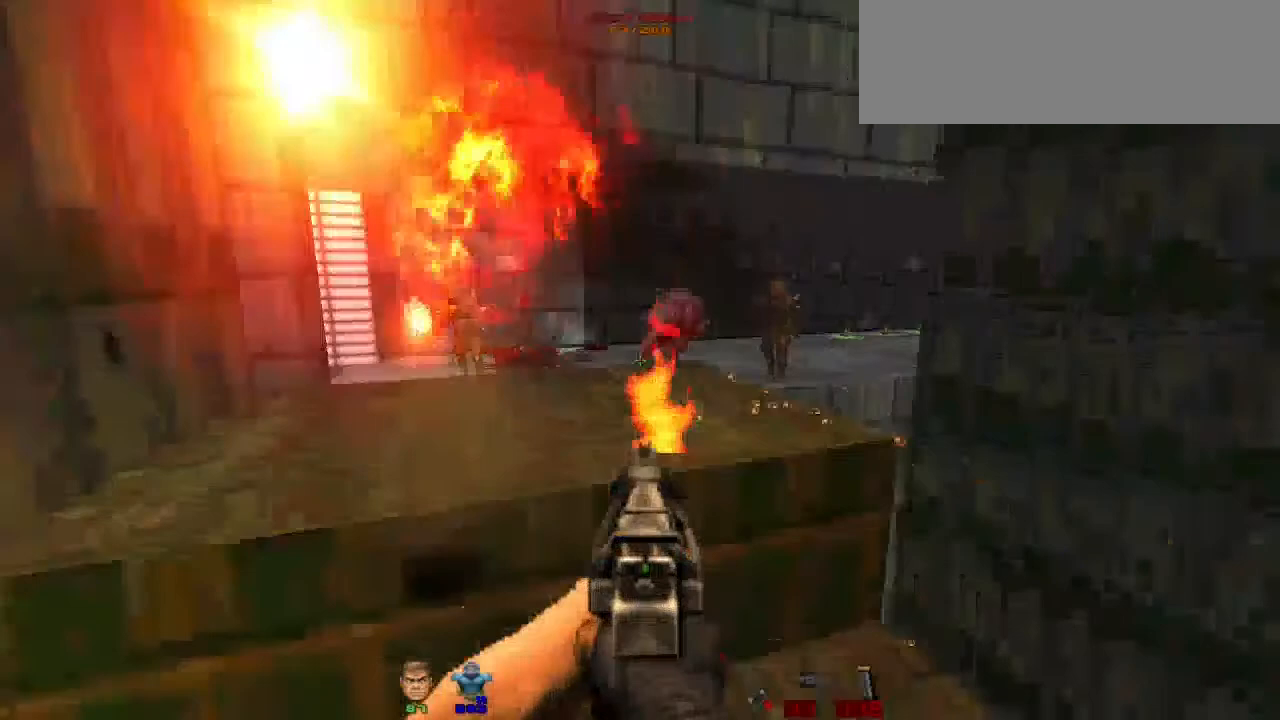
{"keys": ["d"], "mouse": [], "events": [[100, "r", "down"], [100, "s", "up"], [233, "r", "up"], [467, "d", "down"]]}
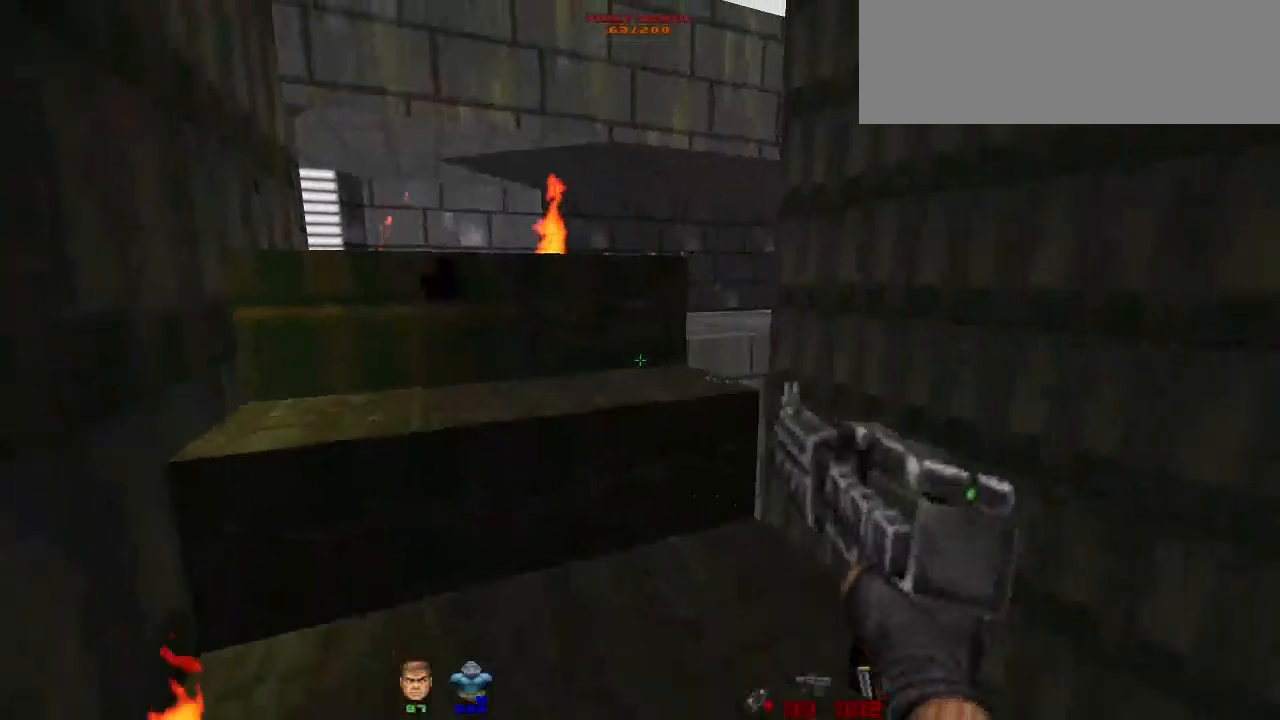
{"keys": [], "mouse": [], "events": [[100, "d", "up"]]}
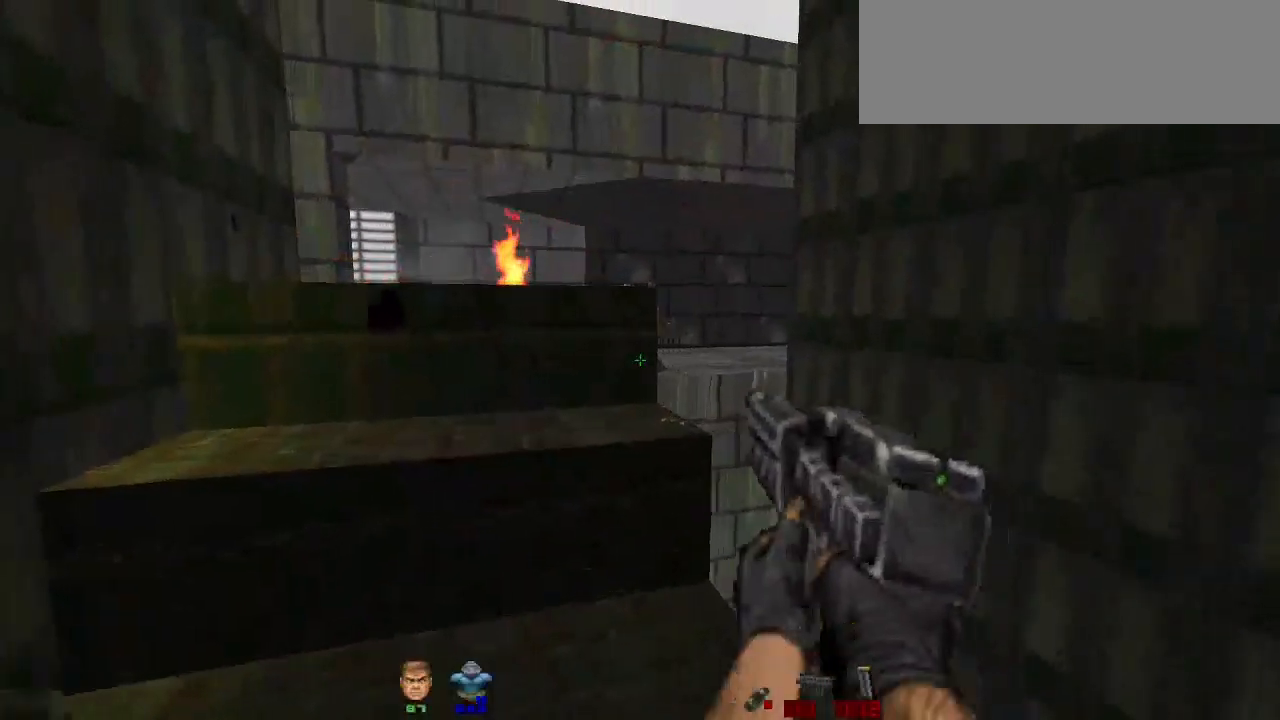
{"keys": [], "mouse": [], "events": [[367, "w", "down"], [467, "w", "up"]]}
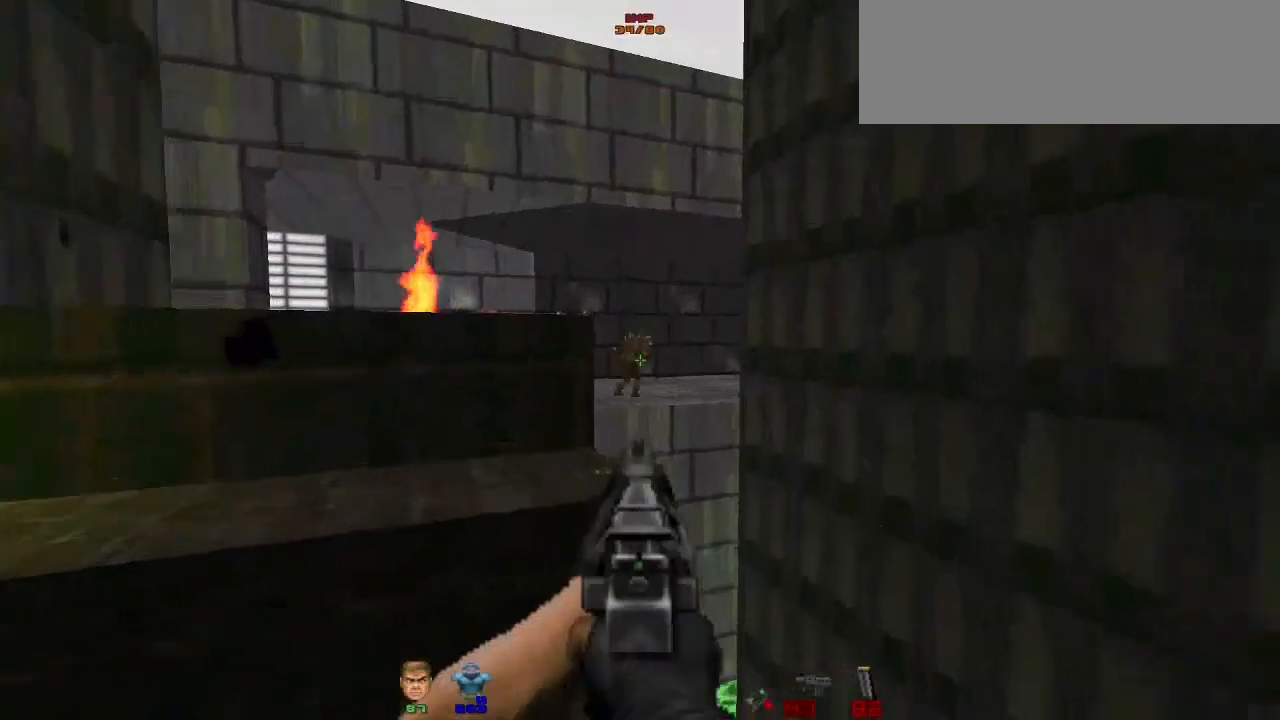
{"keys": [], "mouse": ["left"], "events": [[100, "mouse_left", "down"]]}
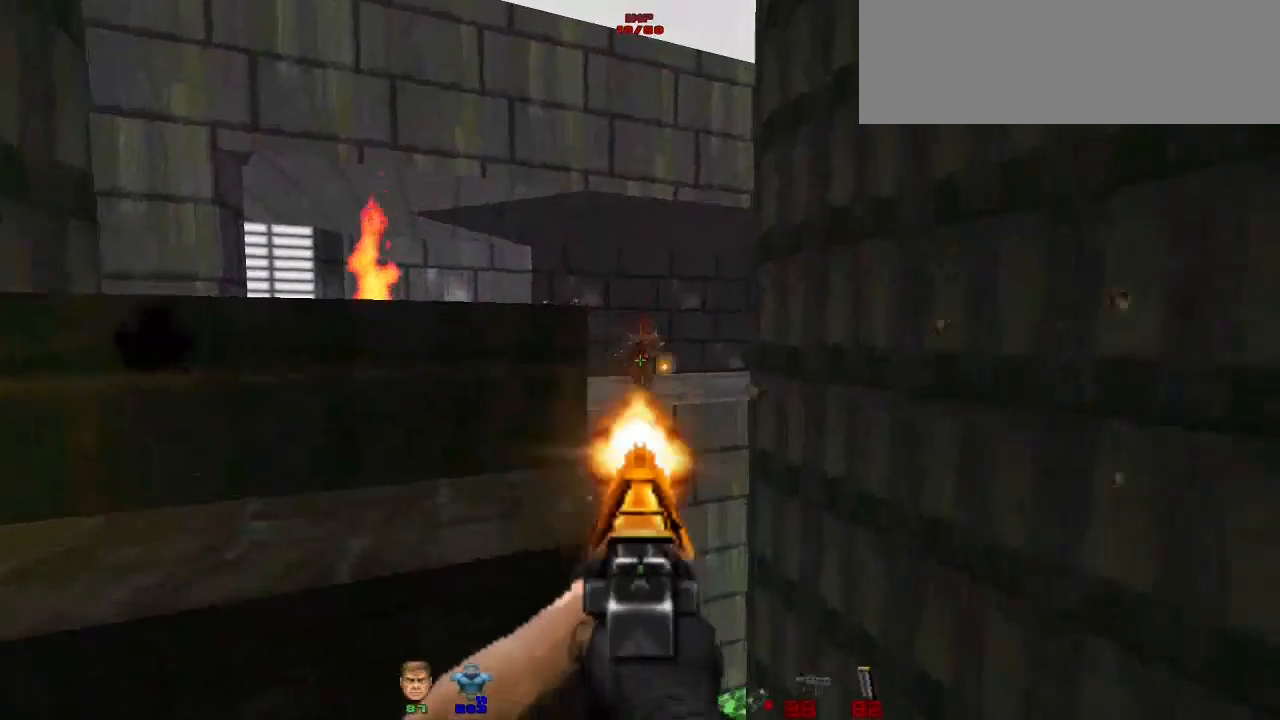
{"keys": [], "mouse": [], "events": [[267, "mouse_left", "up"], [300, "r", "down"], [400, "r", "up"]]}
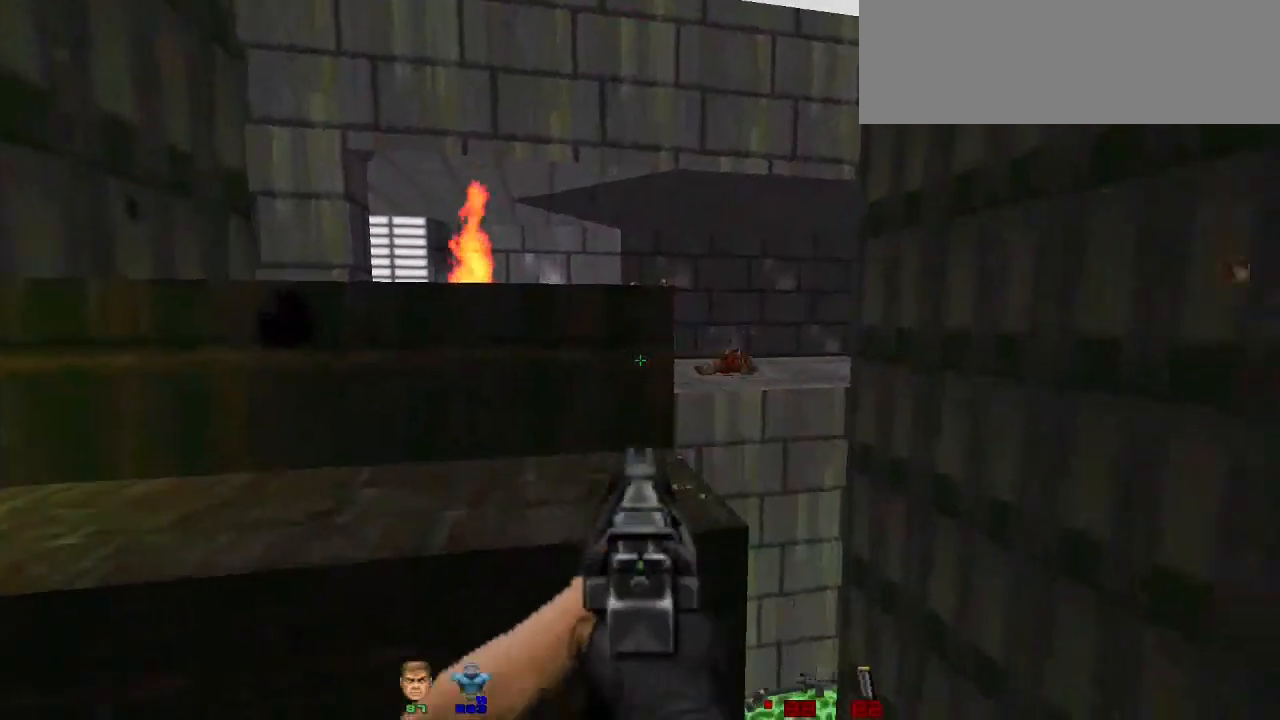
{"keys": ["w"], "mouse": [], "events": [[133, "a", "down"], [267, "a", "up"], [500, "w", "down"]]}
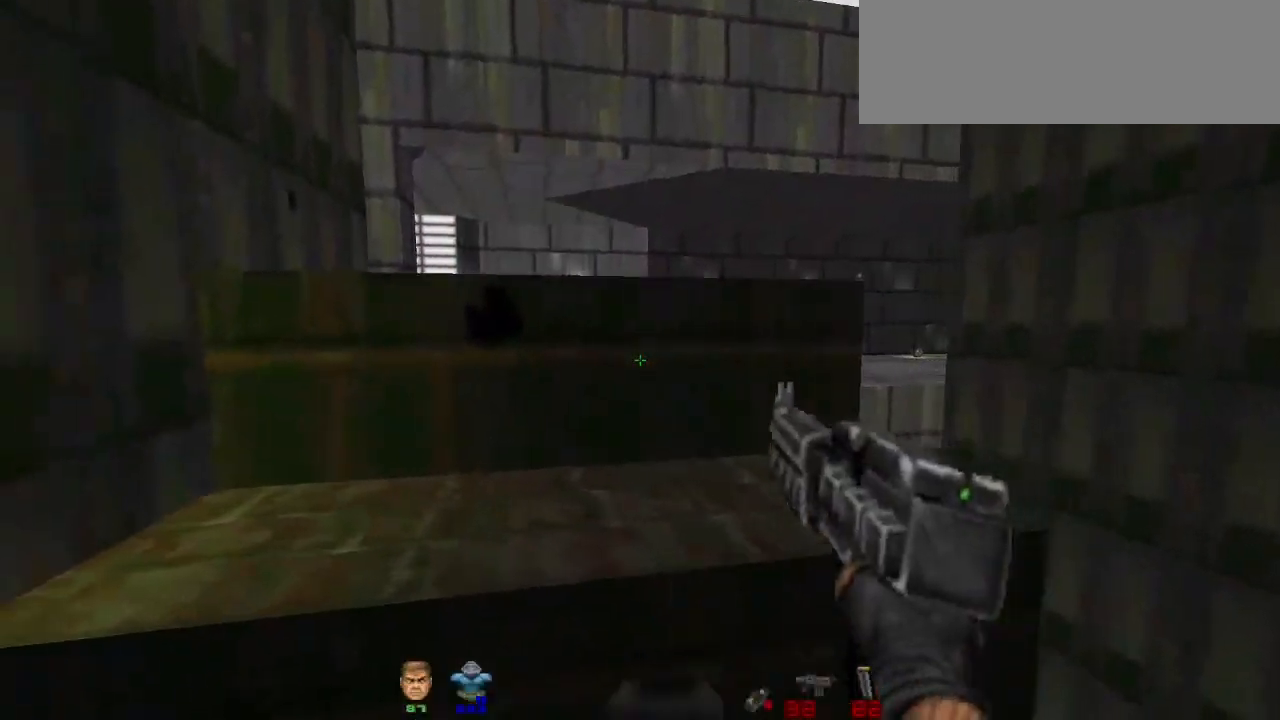
{"keys": [], "mouse": [], "events": [[100, "w", "up"], [233, "w", "down"], [367, "w", "up"]]}
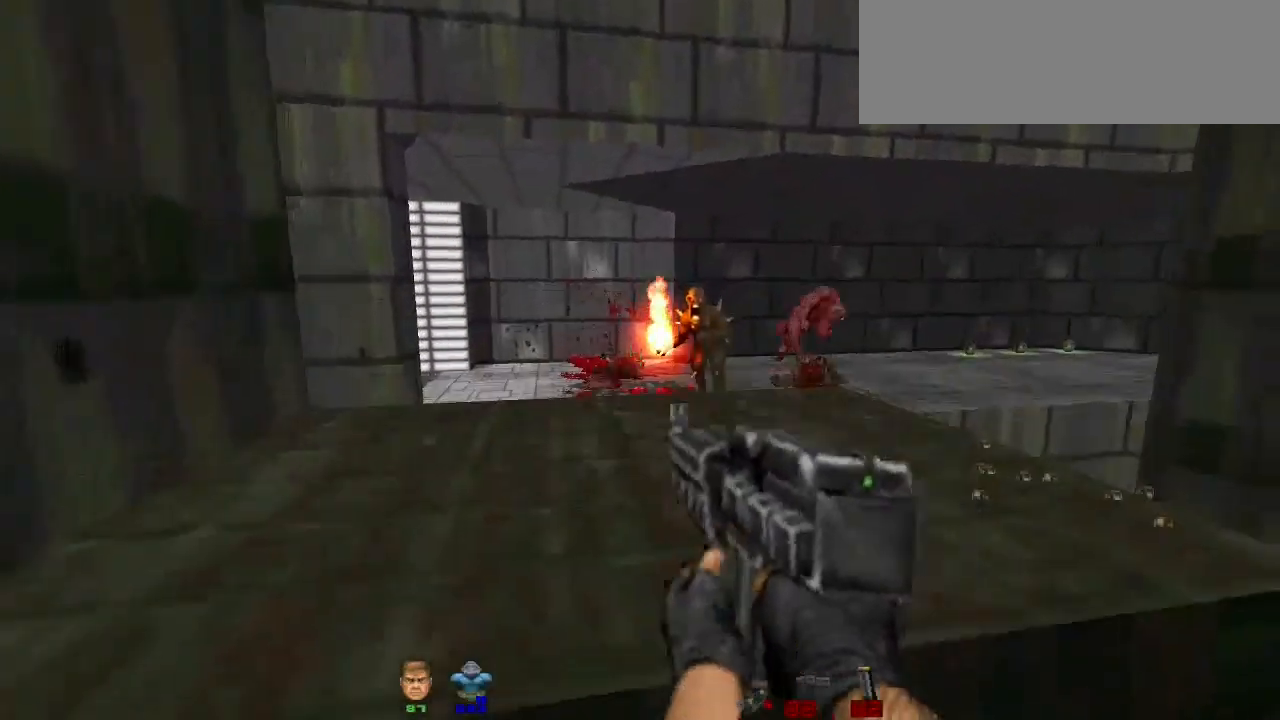
{"keys": ["a"], "mouse": ["left"], "events": [[100, "w", "down"], [200, "w", "up"], [300, "mouse_left", "down"], [500, "a", "down"]]}
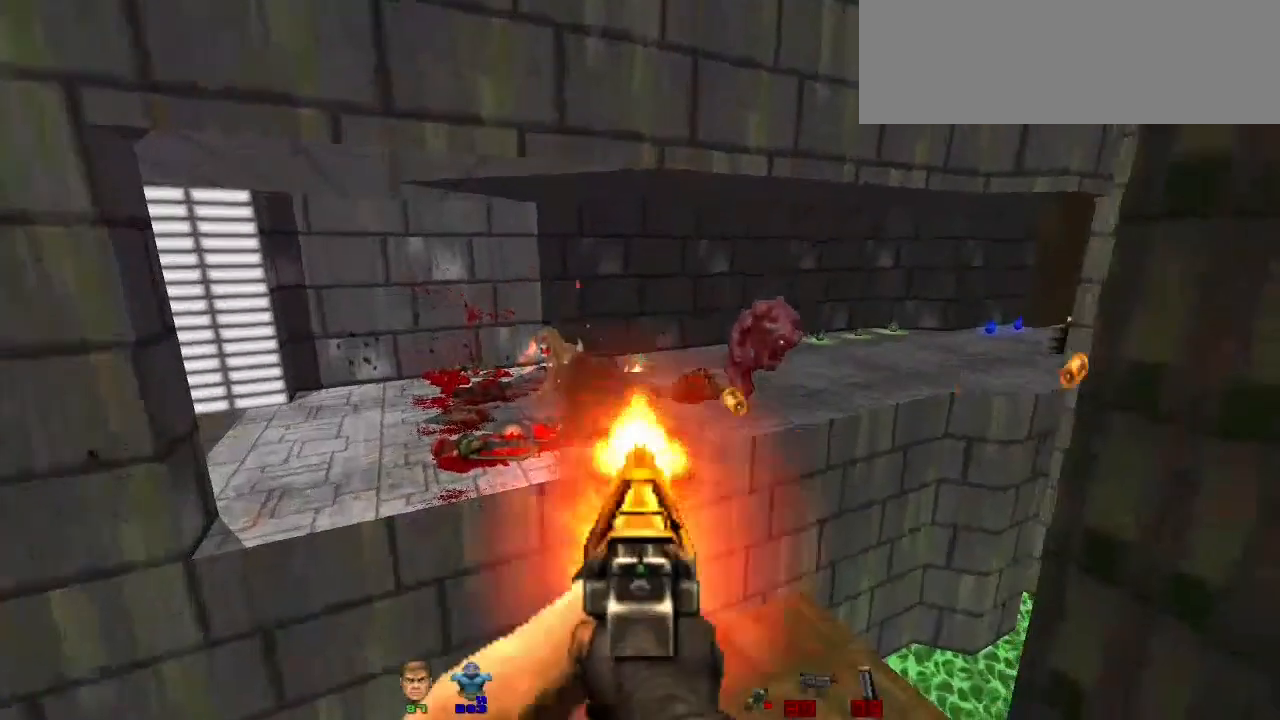
{"keys": [], "mouse": ["left"], "events": [[167, "a", "up"]]}
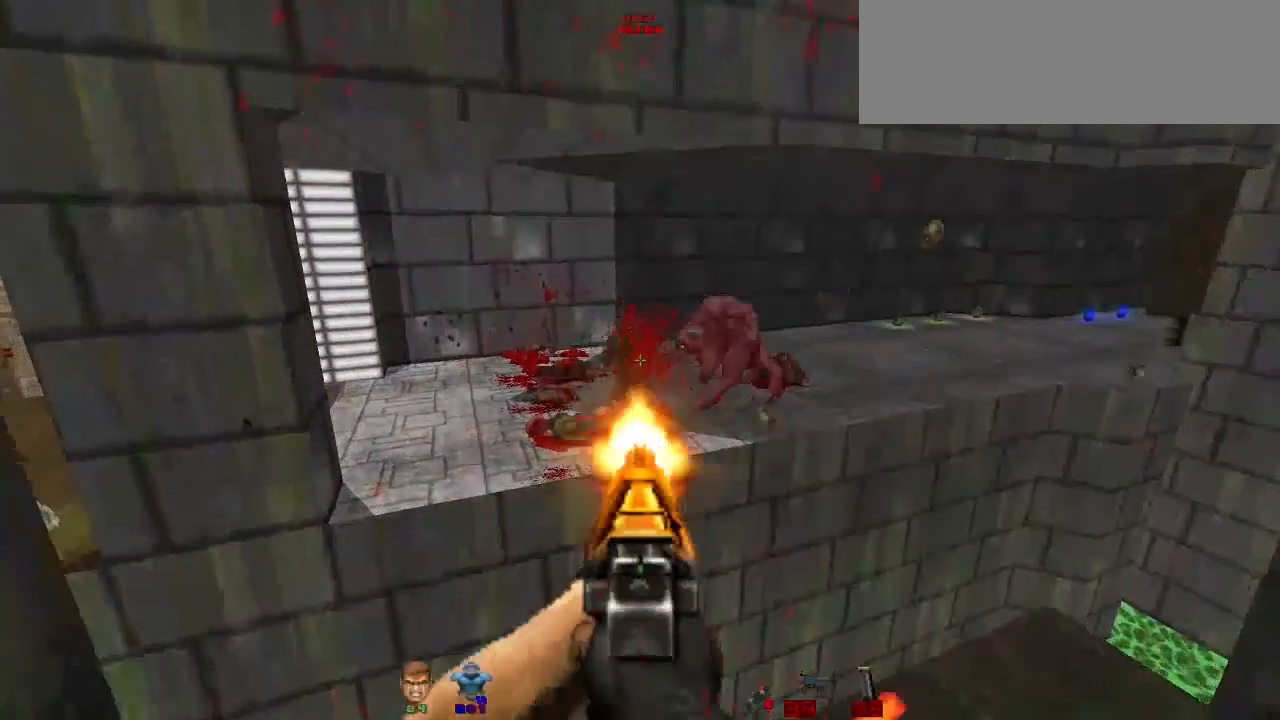
{"keys": [], "mouse": ["left"], "events": []}
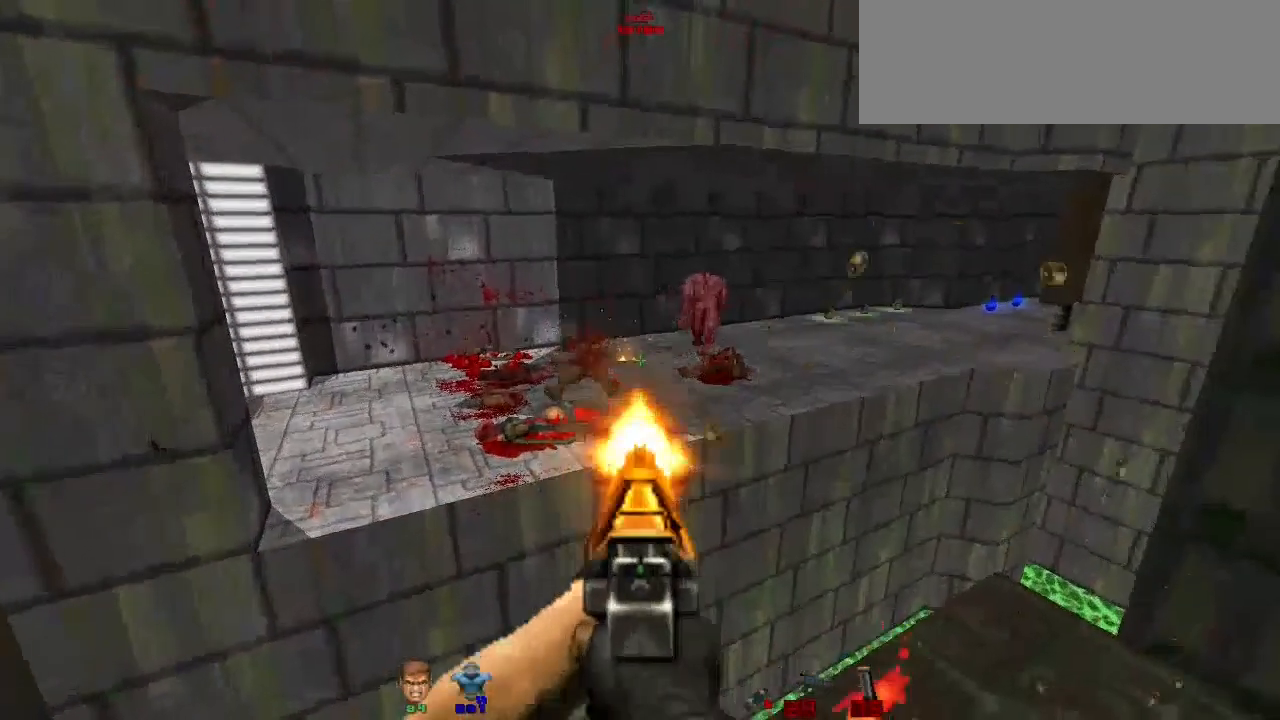
{"keys": [], "mouse": [], "events": [[333, "mouse_left", "up"]]}
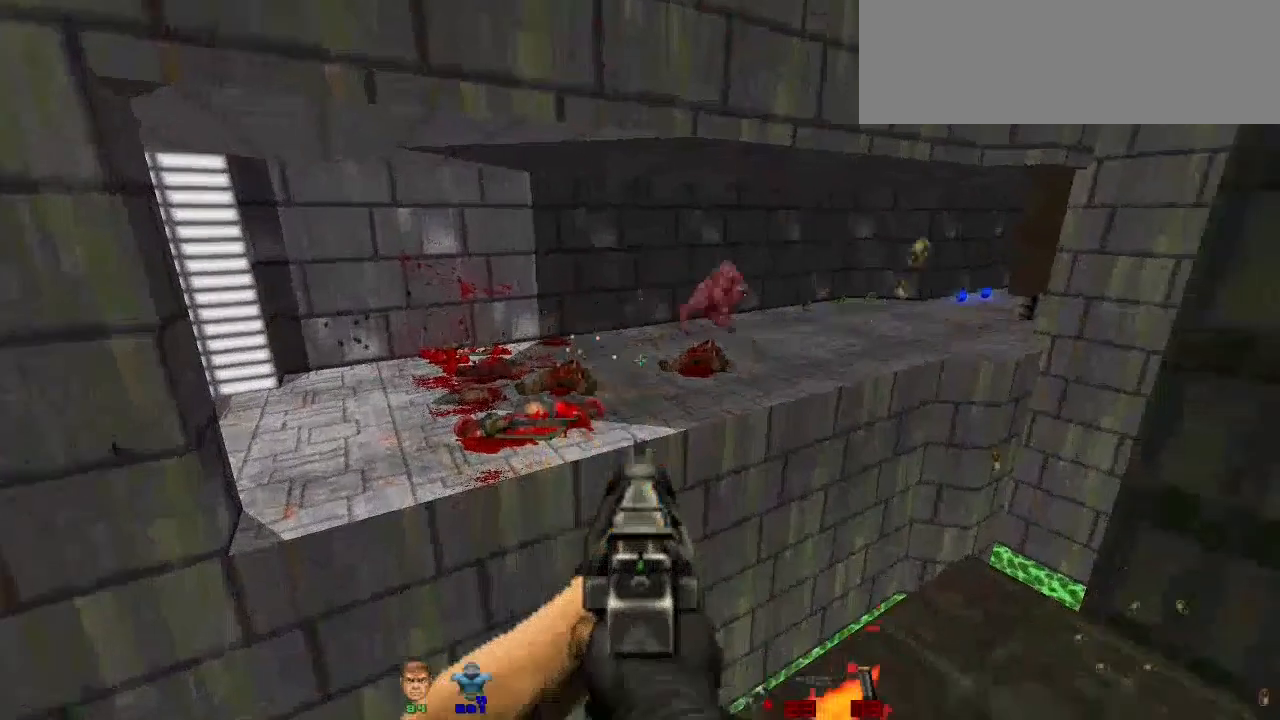
{"keys": ["d"], "mouse": [], "events": [[67, "r", "down"], [167, "r", "up"], [367, "d", "down"]]}
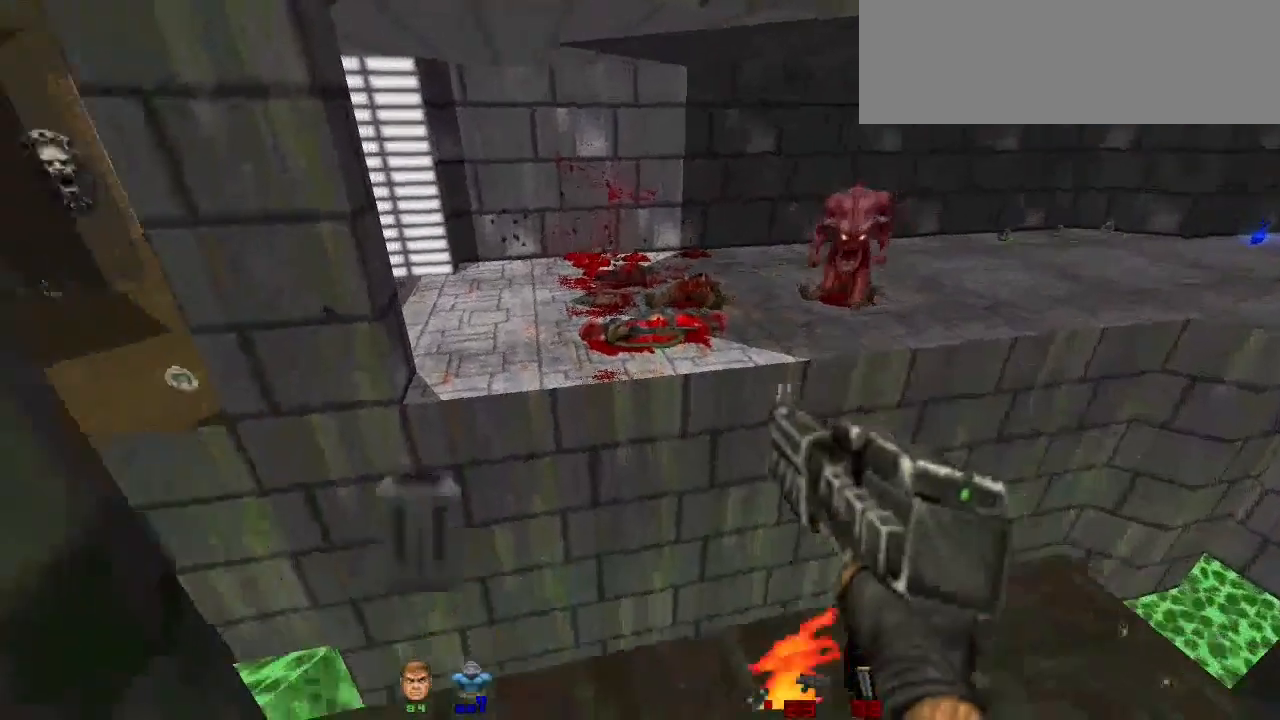
{"keys": [], "mouse": [], "events": [[33, "d", "up"]]}
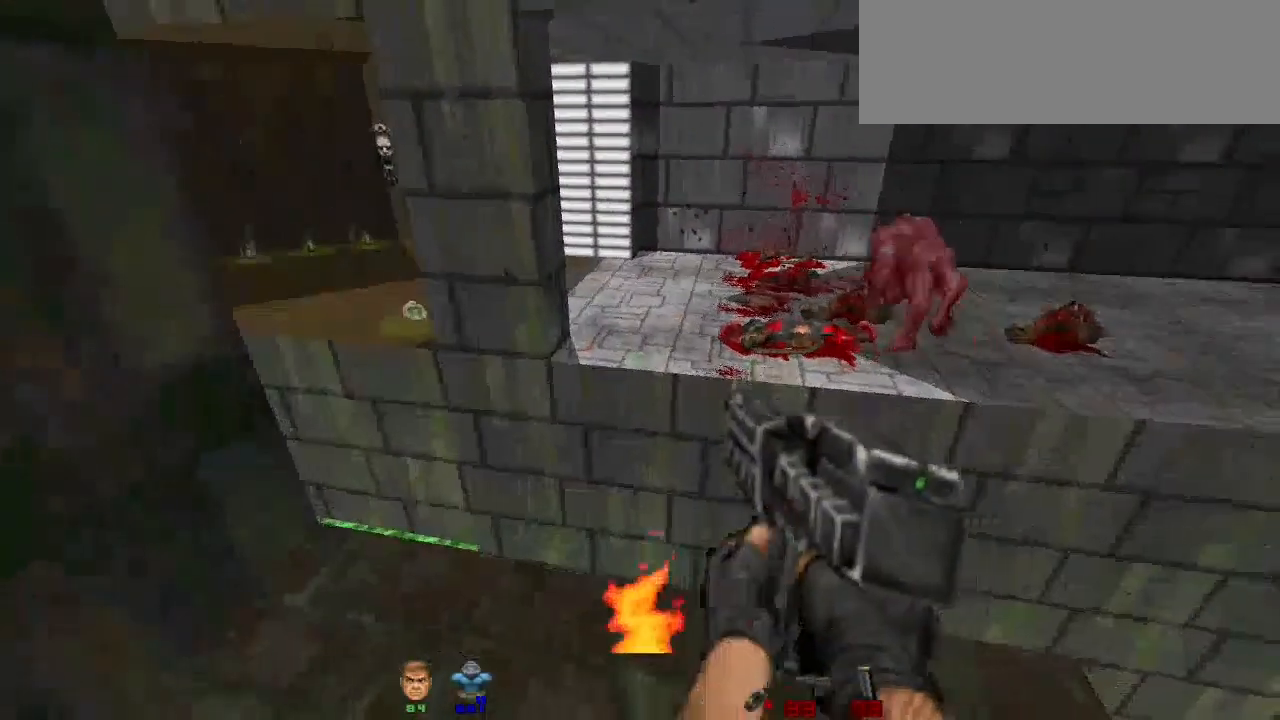
{"keys": [], "mouse": [], "events": []}
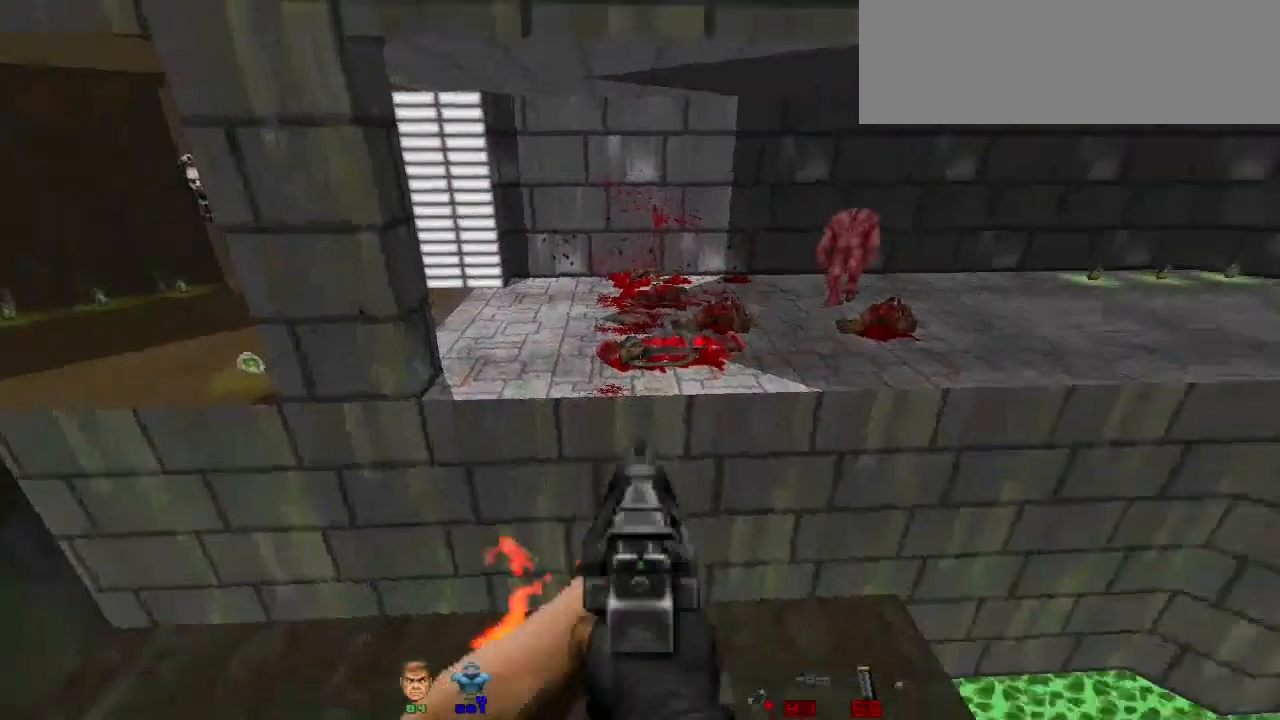
{"keys": [], "mouse": [], "events": []}
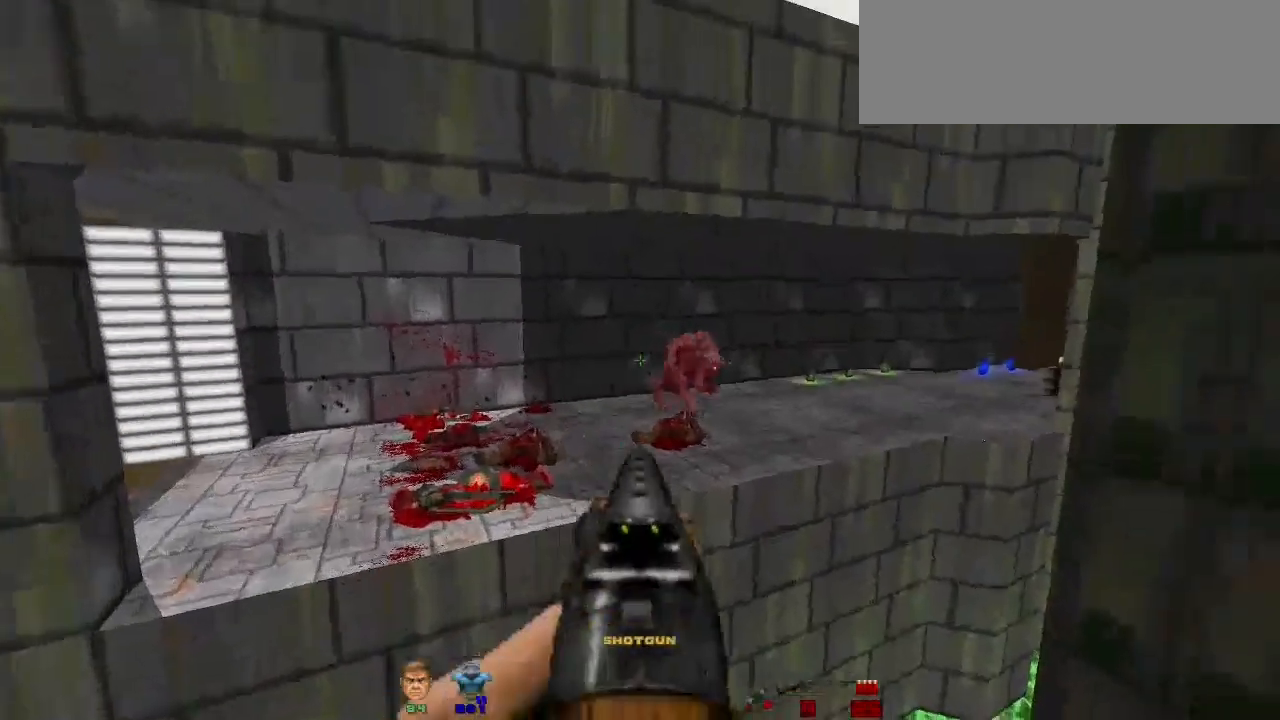
{"keys": [], "mouse": [], "events": [[367, "mouse_left", "down"], [500, "mouse_left", "up"]]}